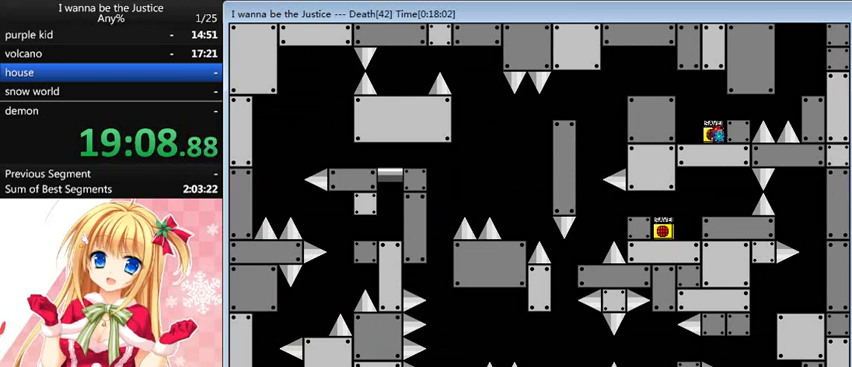
Gameplay with keyboard; each line is a JSON object with the keys held at the frame after it. "events" lists presses ("down") and releases ("up") of "0", "down", "left", "r", "right", "shift_l", "shift_r", "up" and "z" between this image and that frame as [ms after this image, input, new state], when the widget could be followed in between. No other keys are recorded. Mouse input is not recorded.
{"keys": ["right"], "events": [[440, "right", "down"], [440, "shift_l", "down"], [520, "shift_l", "up"]]}
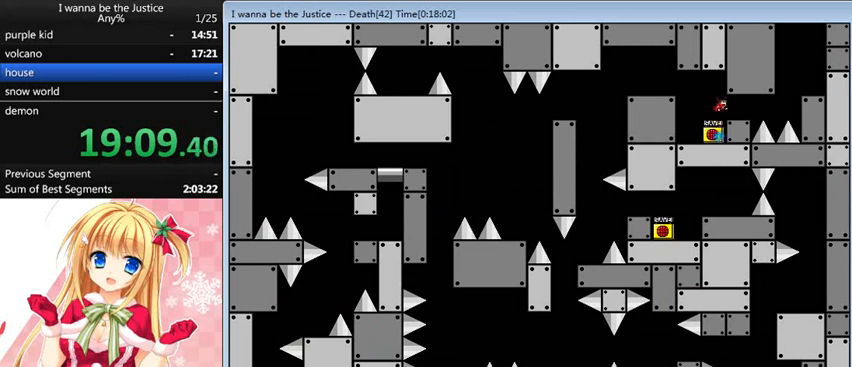
{"keys": ["right"], "events": [[240, "right", "up"], [360, "right", "down"], [400, "shift_l", "down"], [440, "shift_l", "up"]]}
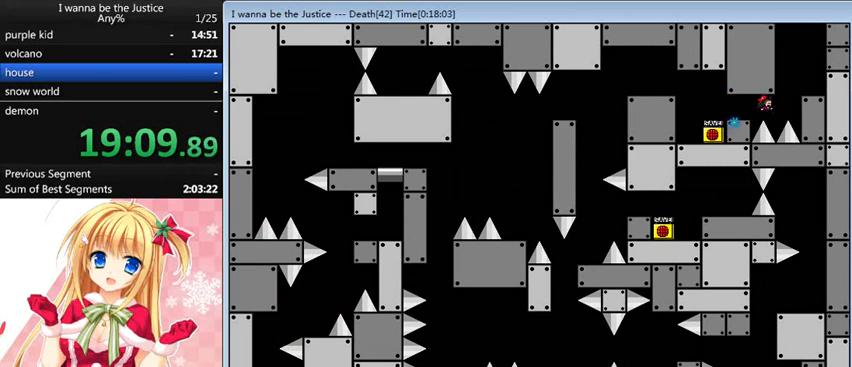
{"keys": ["shift_l"], "events": [[80, "shift_l", "down"], [240, "shift_l", "up"], [440, "right", "up"], [520, "shift_l", "down"]]}
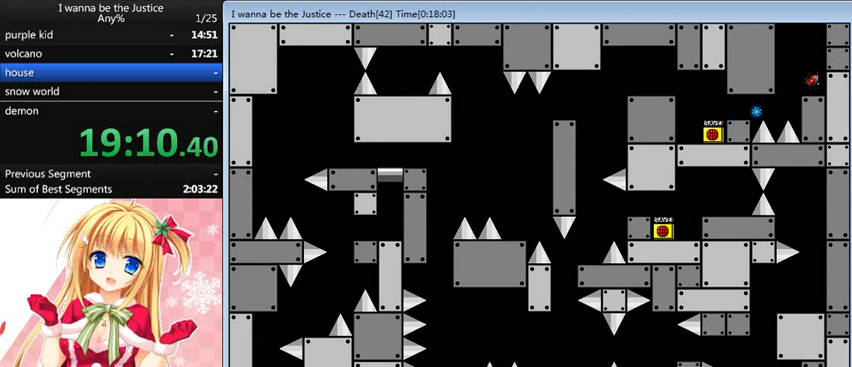
{"keys": ["left", "shift_l"], "events": [[240, "shift_l", "up"], [320, "left", "down"], [320, "shift_l", "down"]]}
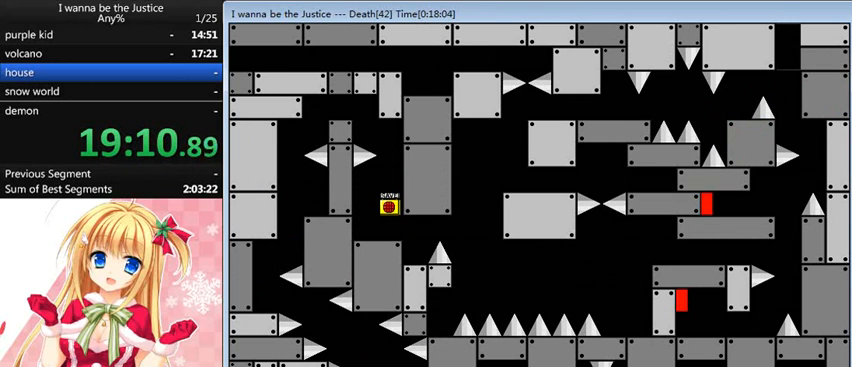
{"keys": ["left"], "events": [[200, "shift_l", "up"]]}
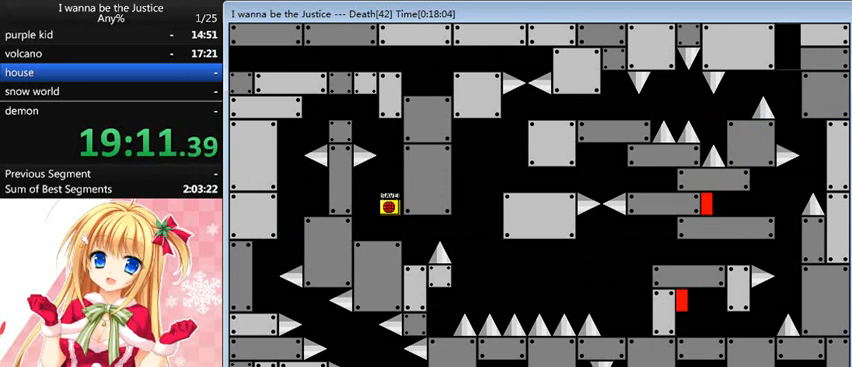
{"keys": ["left", "shift_l"], "events": [[120, "left", "up"], [120, "shift_l", "down"], [280, "left", "down"]]}
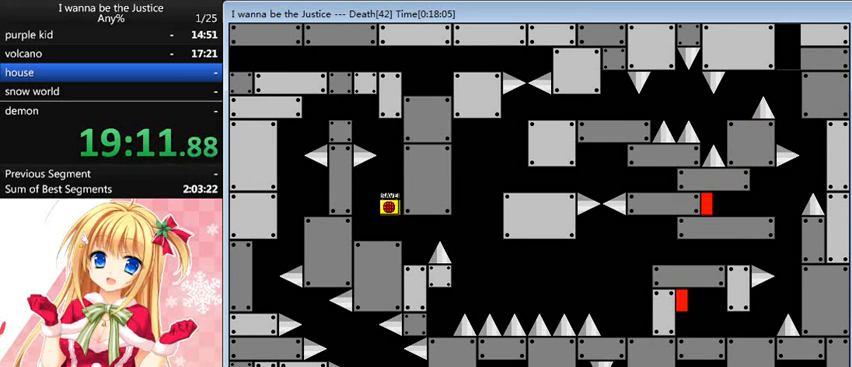
{"keys": [], "events": [[40, "shift_l", "up"], [240, "shift_l", "down"], [360, "shift_l", "up"], [520, "left", "up"]]}
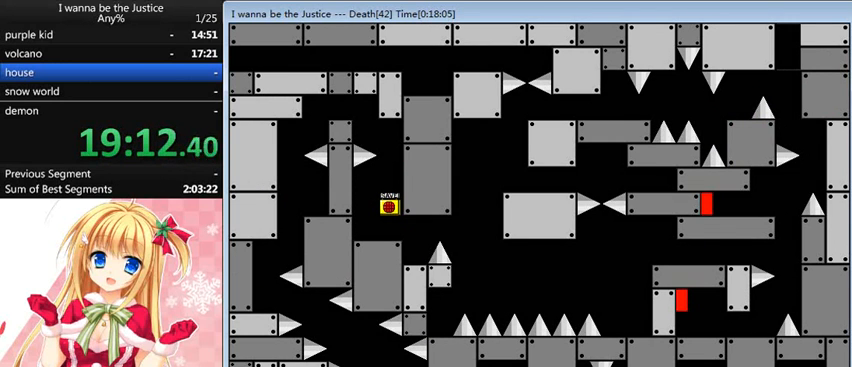
{"keys": ["left", "shift_l"], "events": [[120, "left", "down"], [240, "left", "up"], [280, "shift_l", "down"], [440, "left", "down"]]}
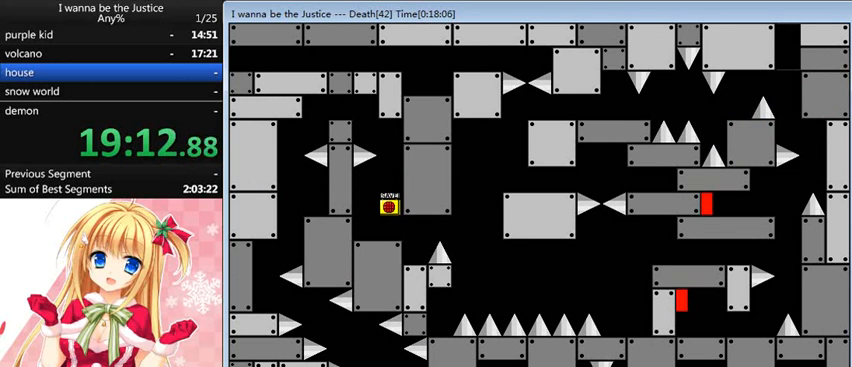
{"keys": ["left"], "events": [[40, "shift_l", "up"], [240, "shift_l", "down"], [280, "shift_l", "up"], [360, "left", "up"], [520, "left", "down"]]}
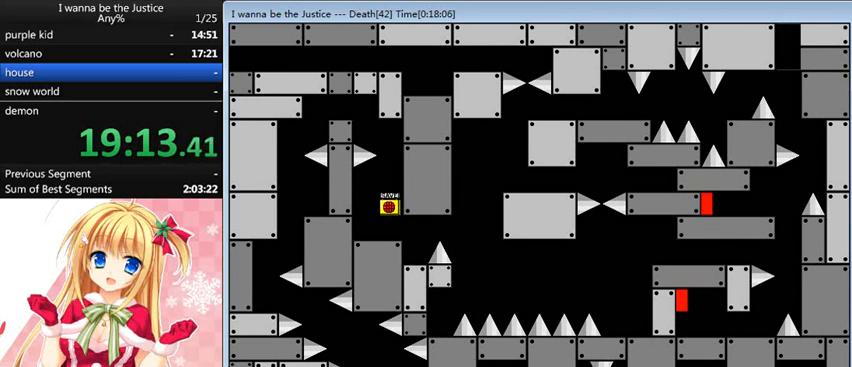
{"keys": ["left", "shift_l"], "events": [[240, "left", "up"], [400, "shift_l", "down"], [440, "left", "down"]]}
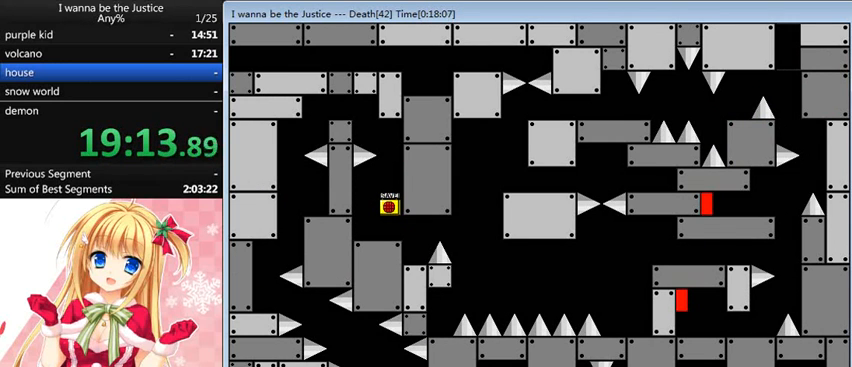
{"keys": [], "events": [[40, "shift_l", "up"], [200, "shift_l", "down"], [480, "left", "up"], [480, "shift_l", "up"]]}
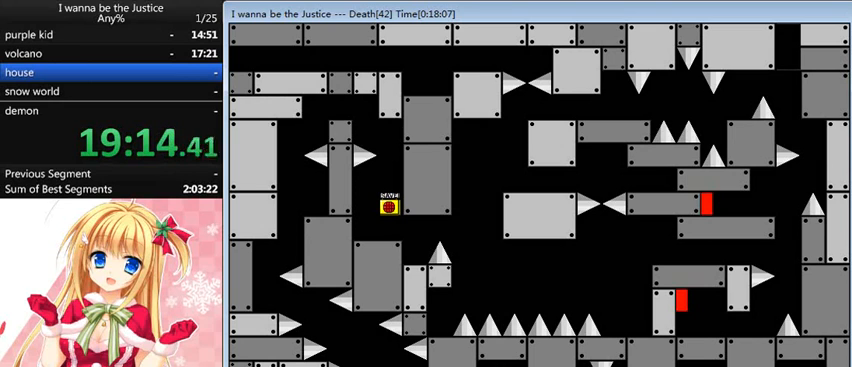
{"keys": ["shift_l"], "events": [[120, "left", "down"], [400, "left", "up"], [480, "shift_l", "down"]]}
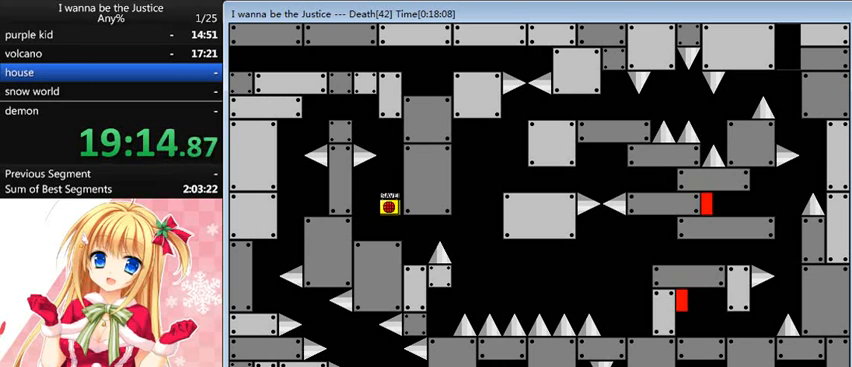
{"keys": [], "events": [[40, "left", "down"], [160, "shift_l", "up"], [240, "shift_l", "down"], [320, "shift_l", "up"], [480, "left", "up"]]}
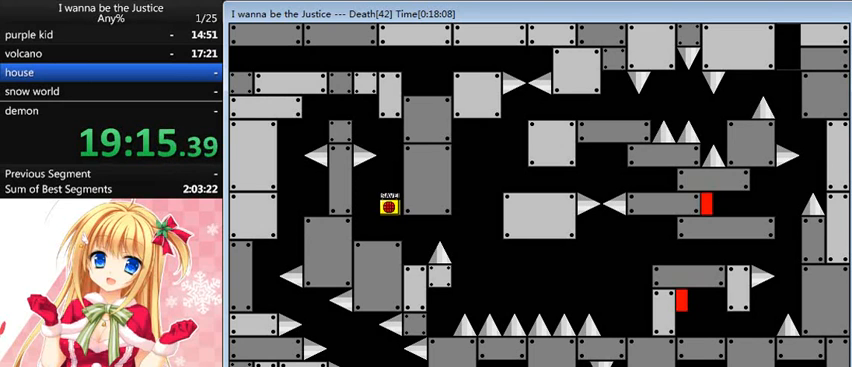
{"keys": ["left"], "events": [[80, "left", "down"], [80, "shift_l", "down"], [200, "shift_l", "up"]]}
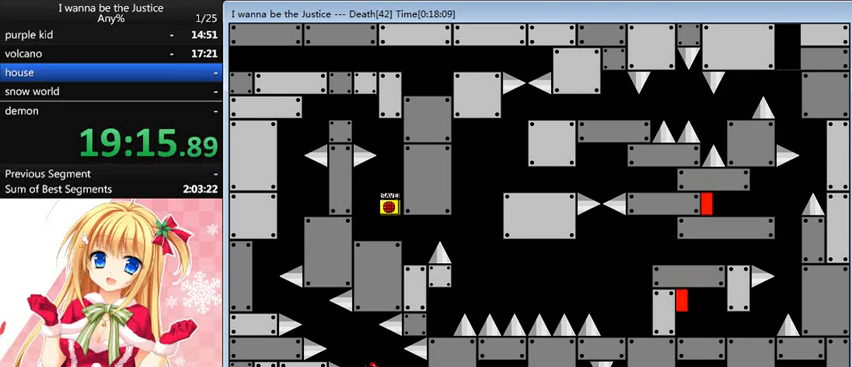
{"keys": [], "events": [[40, "left", "up"], [400, "left", "down"], [440, "left", "up"]]}
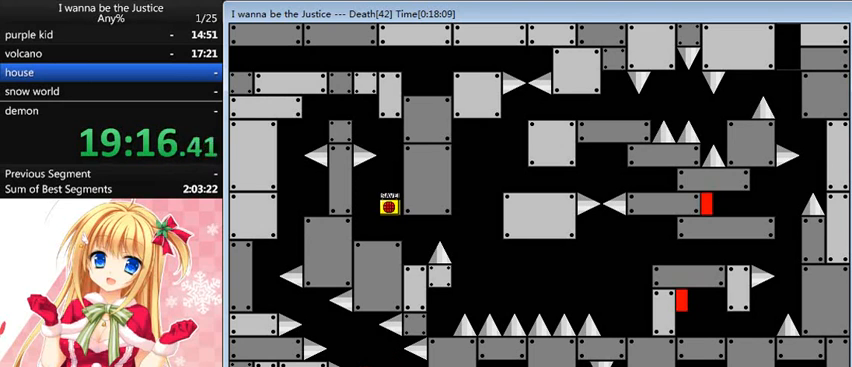
{"keys": ["left", "shift_l"], "events": [[280, "left", "down"], [280, "shift_l", "down"]]}
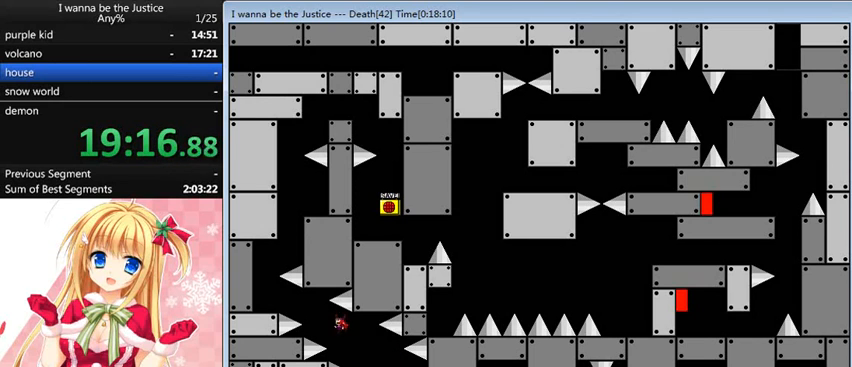
{"keys": ["left"], "events": [[80, "shift_l", "up"], [200, "shift_l", "down"], [320, "shift_l", "up"]]}
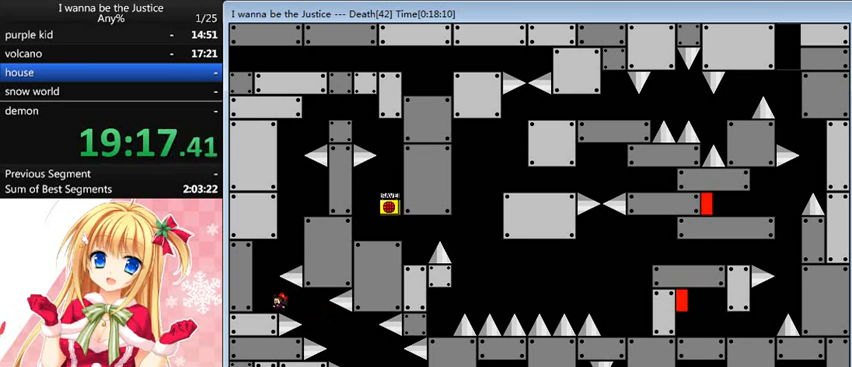
{"keys": ["right", "shift_l"], "events": [[280, "left", "up"], [280, "right", "down"], [280, "shift_l", "down"]]}
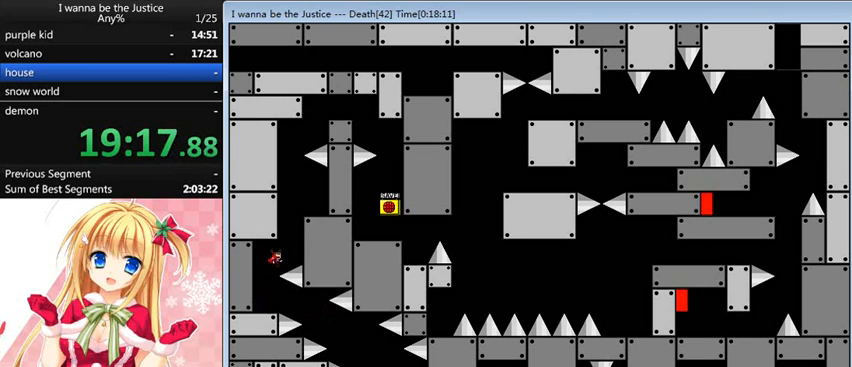
{"keys": [], "events": [[80, "shift_l", "up"], [160, "right", "up"], [160, "shift_l", "down"], [440, "right", "down"], [480, "shift_l", "up"], [520, "right", "up"]]}
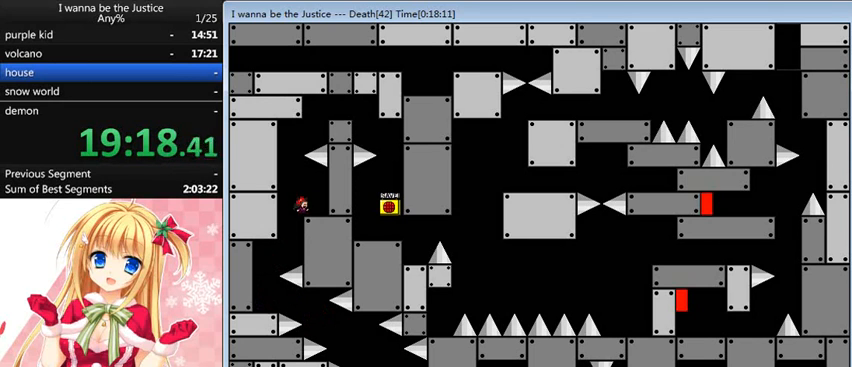
{"keys": [], "events": [[120, "shift_l", "down"], [200, "left", "down"], [240, "left", "up"], [480, "shift_l", "up"]]}
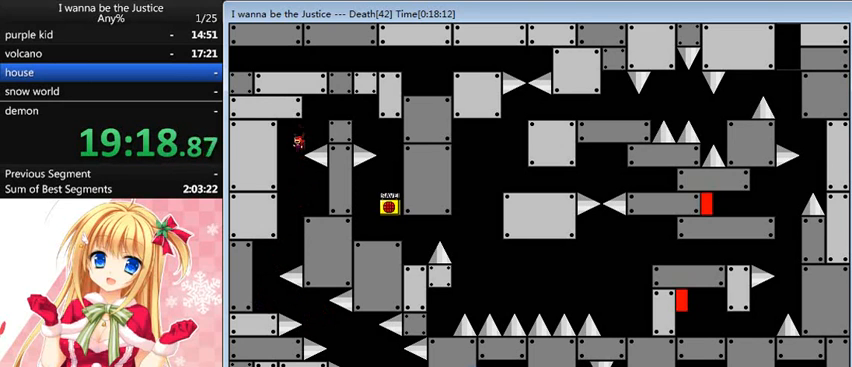
{"keys": ["right"], "events": [[40, "right", "down"], [40, "shift_l", "down"], [320, "shift_l", "up"]]}
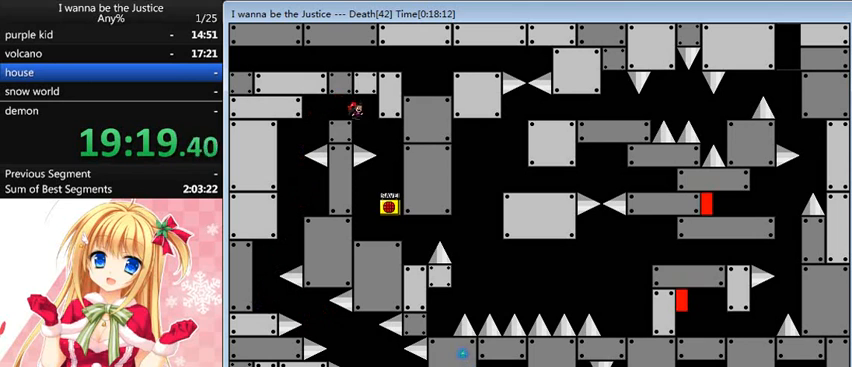
{"keys": ["z"], "events": [[480, "right", "up"], [480, "z", "down"]]}
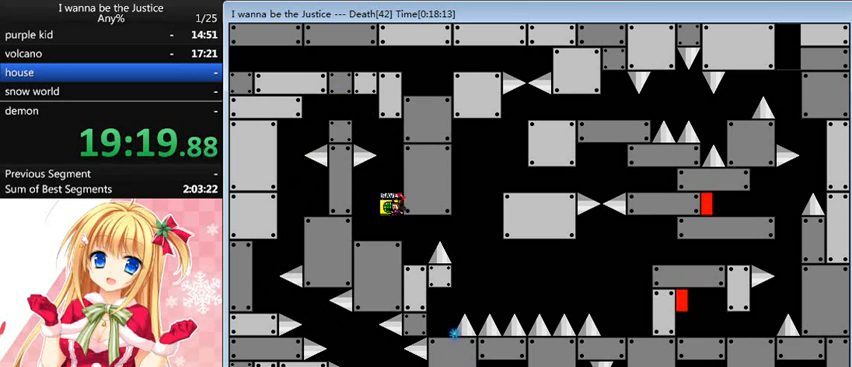
{"keys": [], "events": [[80, "z", "up"], [280, "right", "down"], [480, "right", "up"]]}
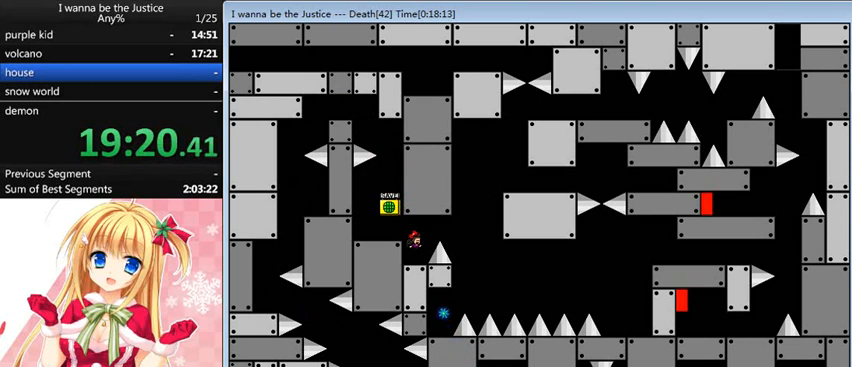
{"keys": ["right"], "events": [[160, "right", "down"], [160, "shift_l", "down"], [200, "shift_l", "up"]]}
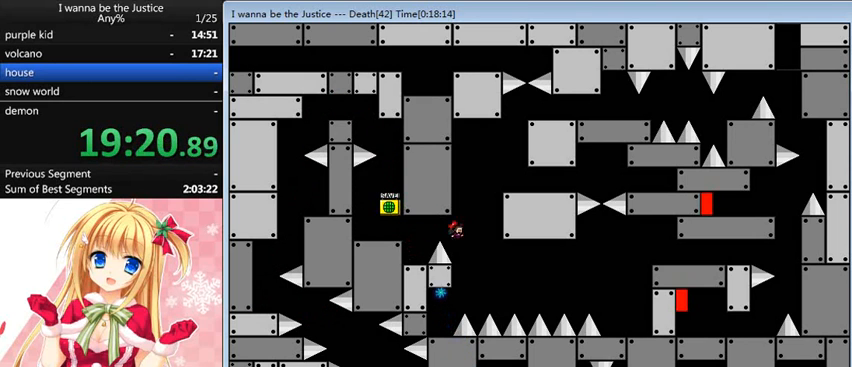
{"keys": ["right", "shift_l"], "events": [[40, "right", "up"], [200, "left", "down"], [400, "left", "up"], [520, "right", "down"], [520, "shift_l", "down"]]}
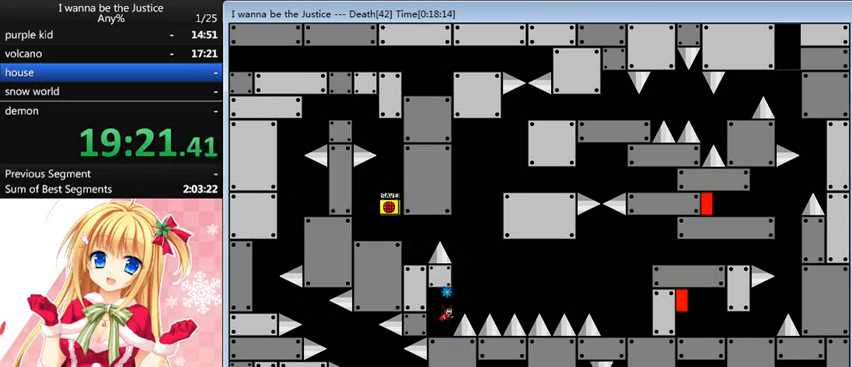
{"keys": ["right", "shift_l"], "events": []}
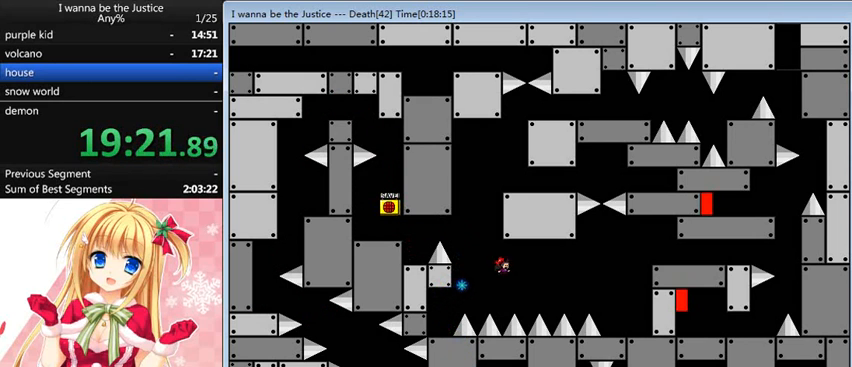
{"keys": ["right"], "events": [[40, "shift_l", "up"], [200, "shift_l", "down"], [440, "shift_l", "up"]]}
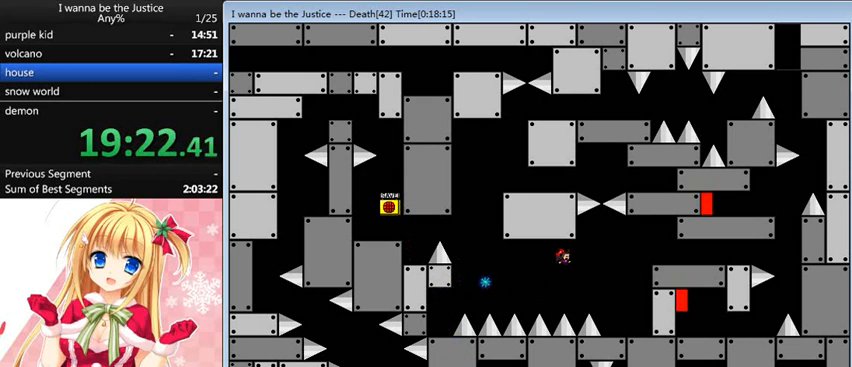
{"keys": ["right", "shift_l"], "events": [[480, "shift_l", "down"]]}
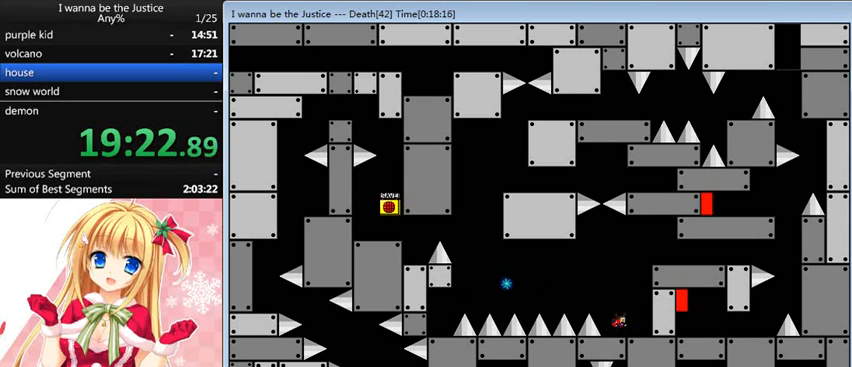
{"keys": ["right"], "events": [[160, "shift_l", "up"], [240, "shift_l", "down"], [440, "shift_l", "up"]]}